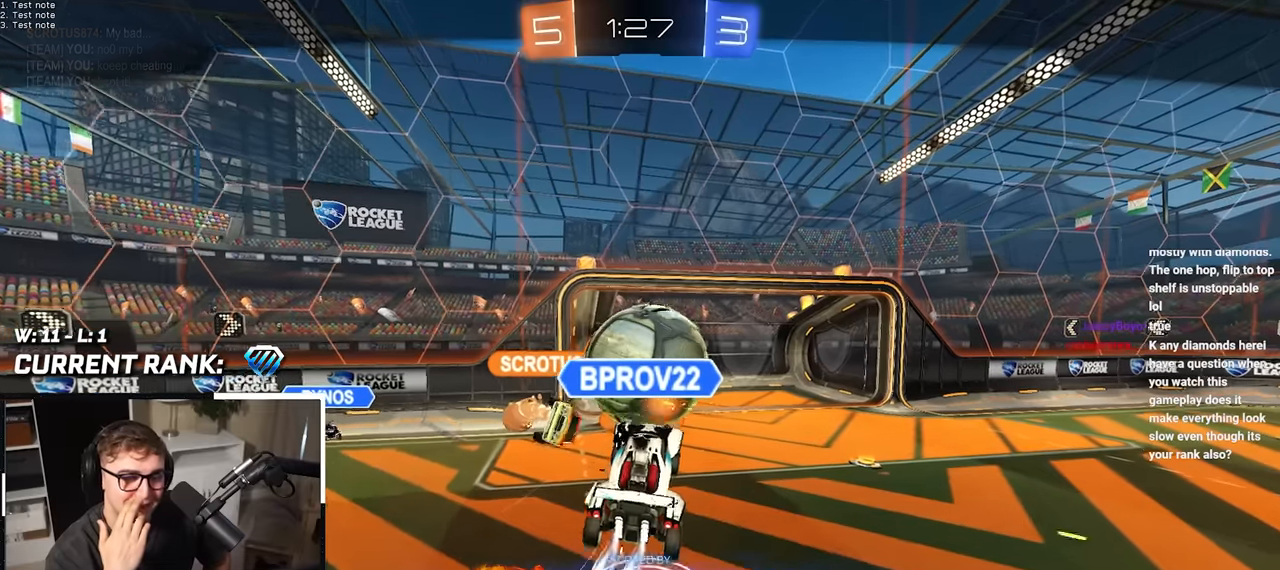
Gameplay with a controller (PlayStation layout); each line is a JSON object with the inputs held at the frame after it. "events" lists button and stick changes between this image and that frame as [ms after this image, input, new state], when the widget could be followed in between.
{"buttons": [], "left_stick": "center", "right_stick": "center", "events": []}
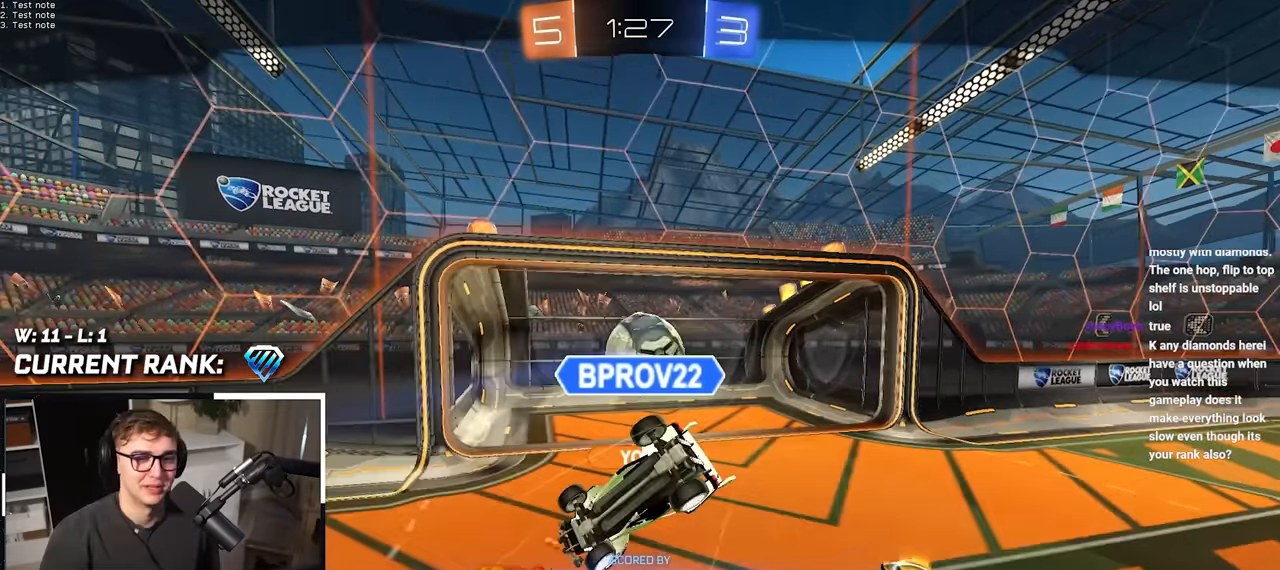
{"buttons": ["CROSS"], "left_stick": "center", "right_stick": "center", "events": [[367, "CROSS", "down"]]}
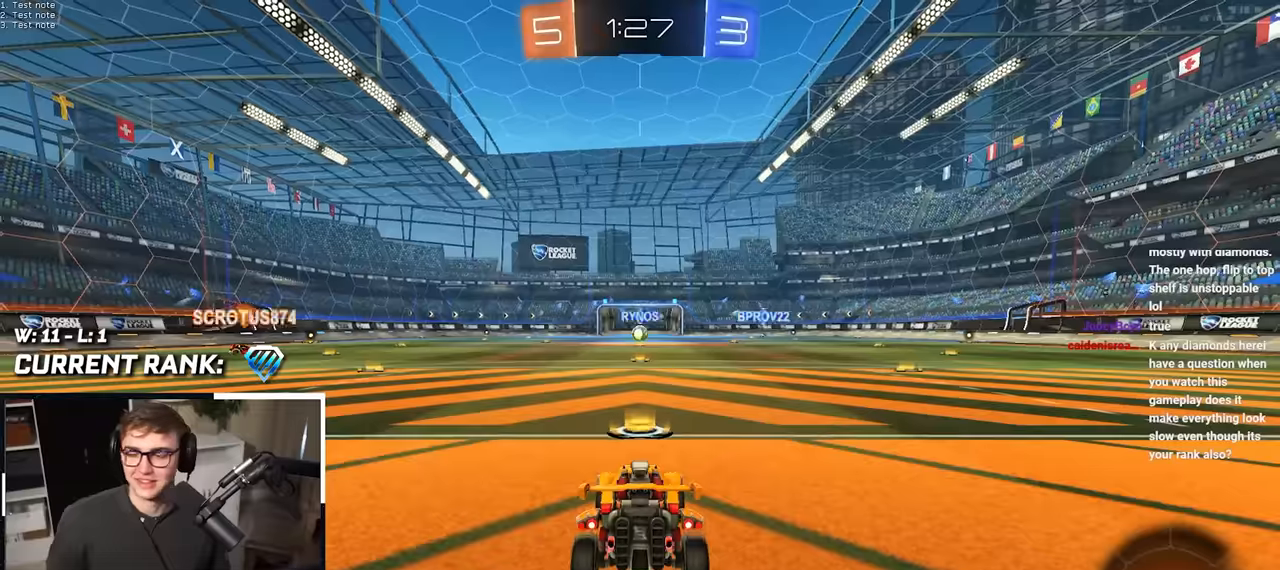
{"buttons": ["R2"], "left_stick": "center", "right_stick": "center", "events": [[50, "CROSS", "up"], [333, "R2", "down"]]}
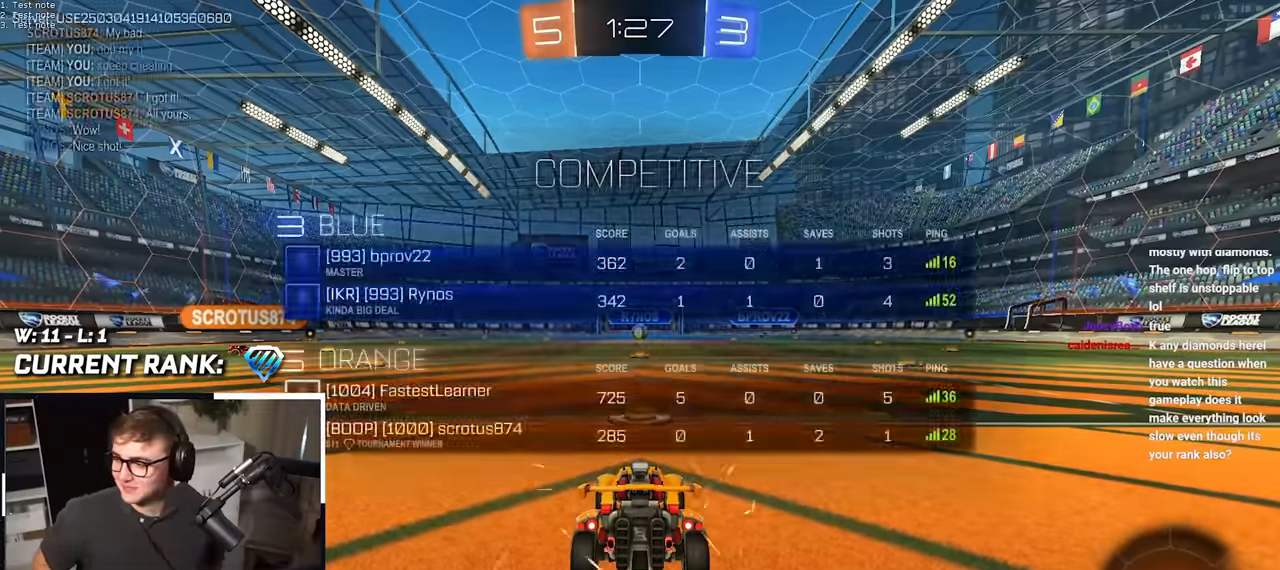
{"buttons": [], "left_stick": "up", "right_stick": "center", "events": [[67, "R2", "up"], [400, "left_stick", "up"]]}
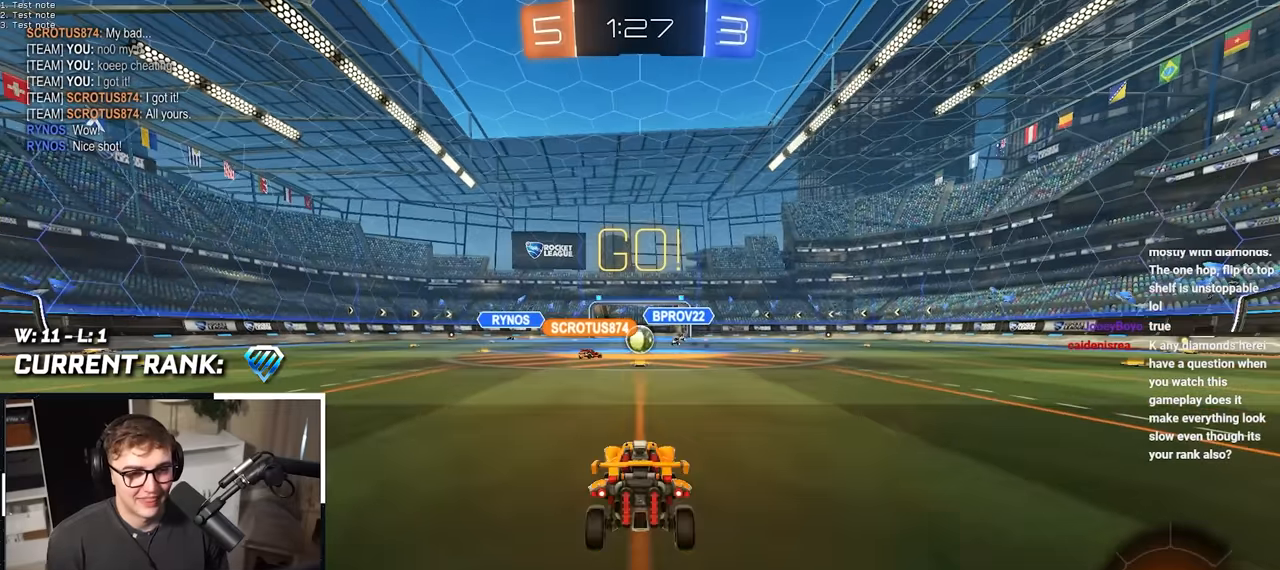
{"buttons": [], "left_stick": "up-right", "right_stick": "center", "events": [[350, "left_stick", "up-right"]]}
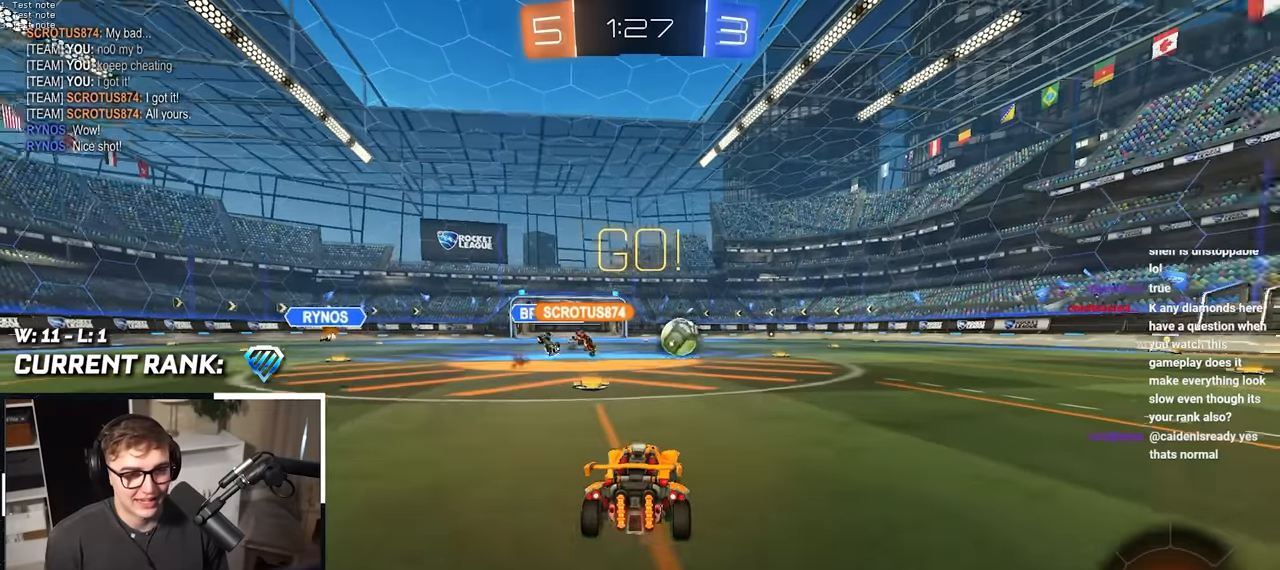
{"buttons": ["L2"], "left_stick": "up", "right_stick": "center", "events": [[233, "L2", "down"], [383, "left_stick", "up"]]}
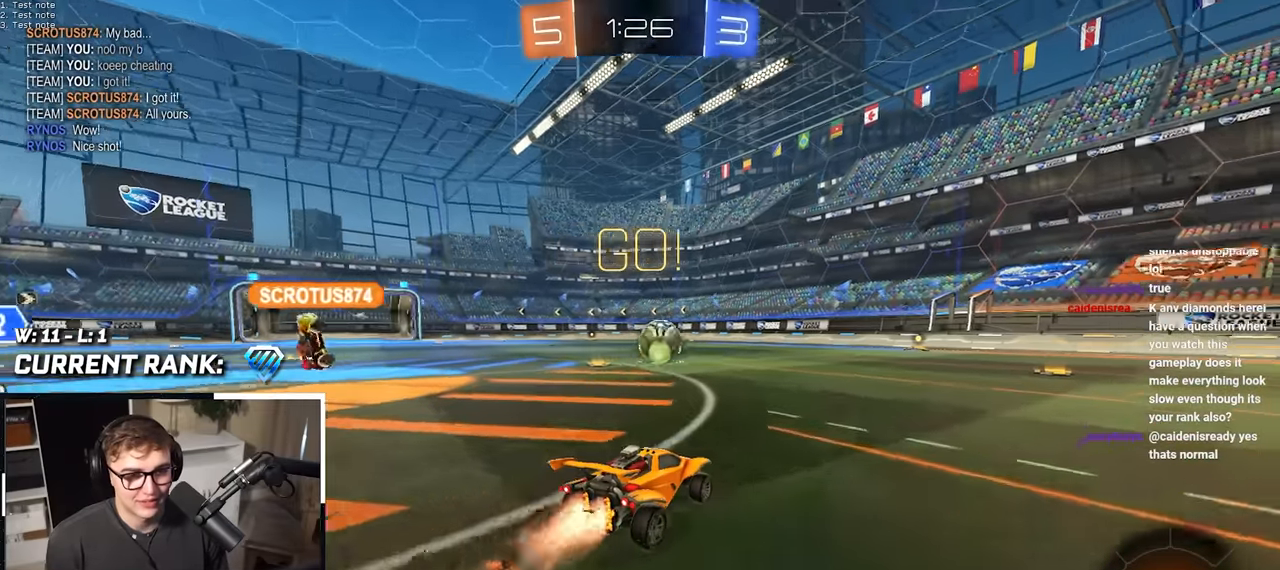
{"buttons": [], "left_stick": "center", "right_stick": "center", "events": [[33, "L1", "down"], [83, "L1", "up"], [200, "L1", "down"], [267, "L1", "up"], [283, "L2", "up"], [383, "left_stick", "center"]]}
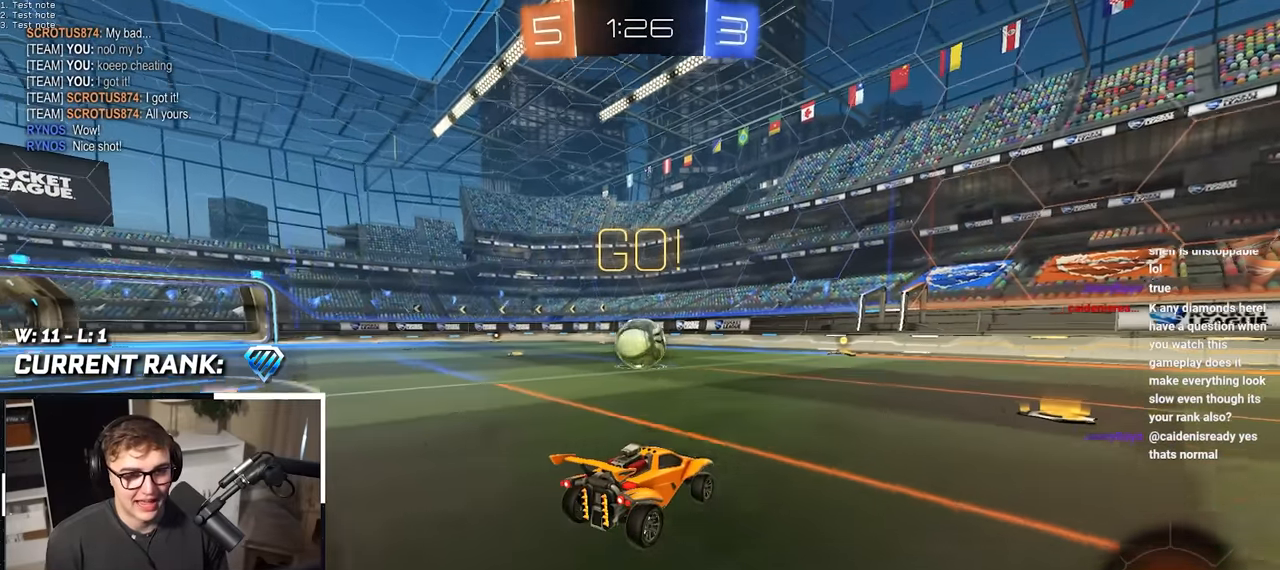
{"buttons": [], "left_stick": "down-left", "right_stick": "center", "events": [[450, "left_stick", "down-left"]]}
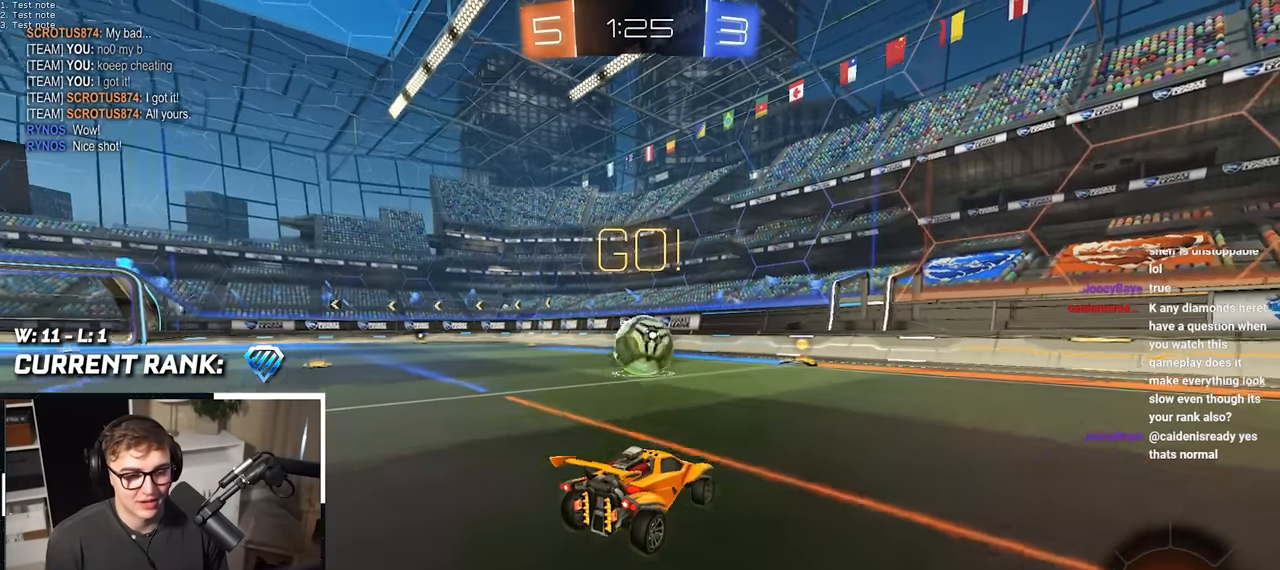
{"buttons": [], "left_stick": "up", "right_stick": "center", "events": [[33, "left_stick", "center"], [250, "left_stick", "up"]]}
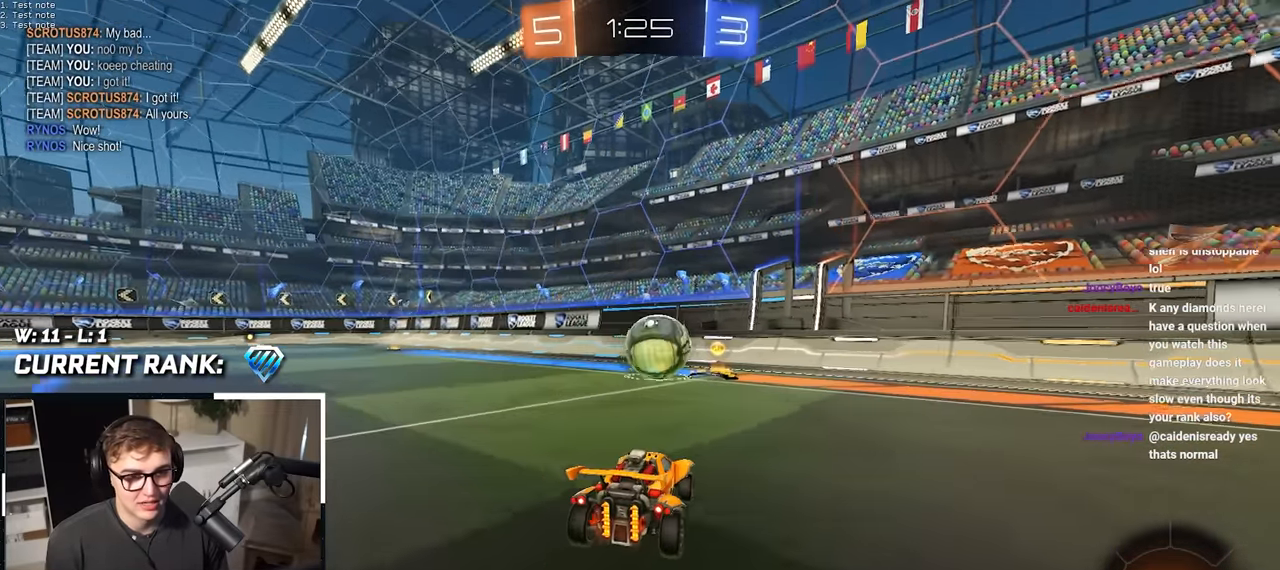
{"buttons": [], "left_stick": "down", "right_stick": "center", "events": [[317, "left_stick", "center"], [383, "left_stick", "down"]]}
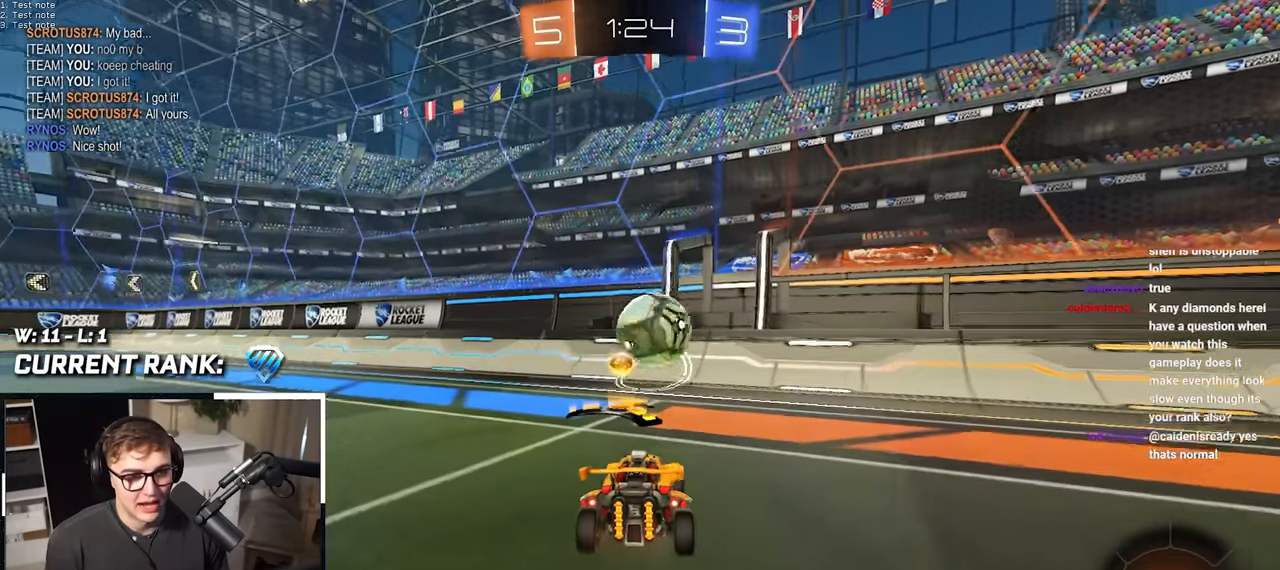
{"buttons": [], "left_stick": "up", "right_stick": "center", "events": [[33, "left_stick", "center"], [183, "left_stick", "up-right"], [367, "left_stick", "up"]]}
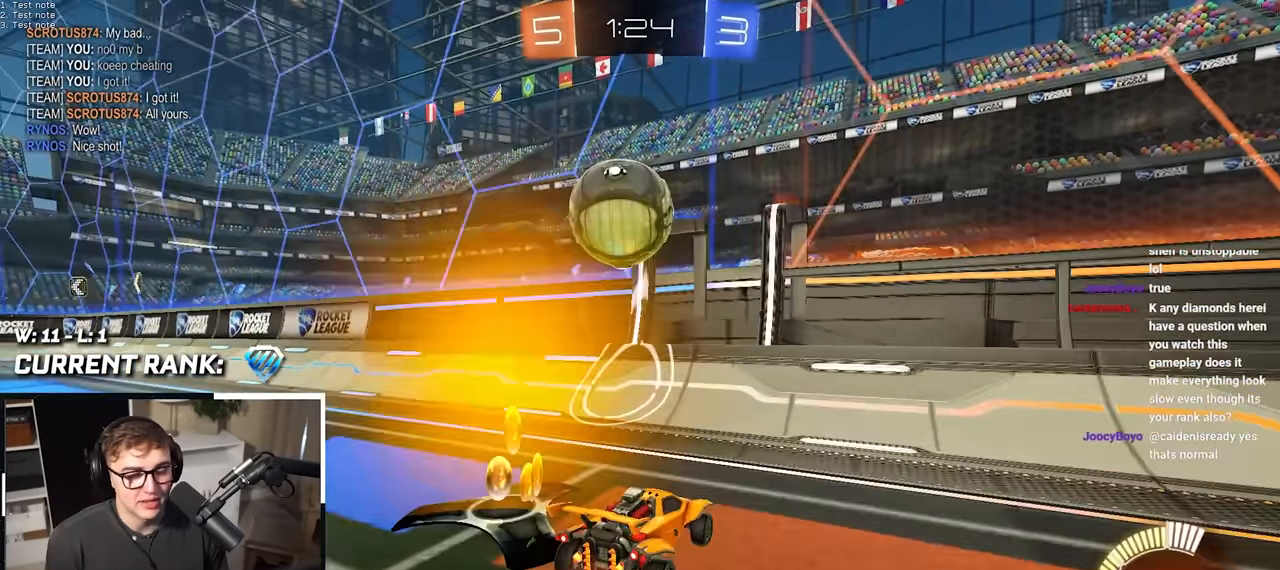
{"buttons": [], "left_stick": "up-right", "right_stick": "center", "events": [[67, "left_stick", "up-right"], [317, "R1", "down"], [483, "R1", "up"]]}
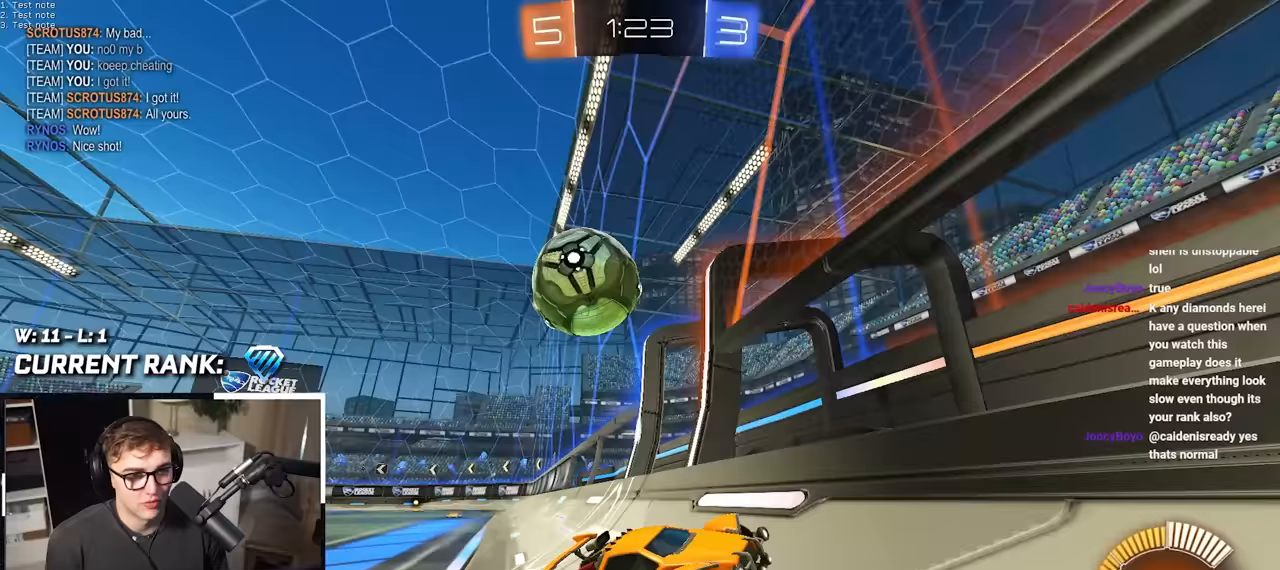
{"buttons": [], "left_stick": "down-right", "right_stick": "center", "events": [[133, "R1", "down"], [233, "R1", "up"], [350, "R1", "down"], [450, "R1", "up"], [483, "left_stick", "down-right"]]}
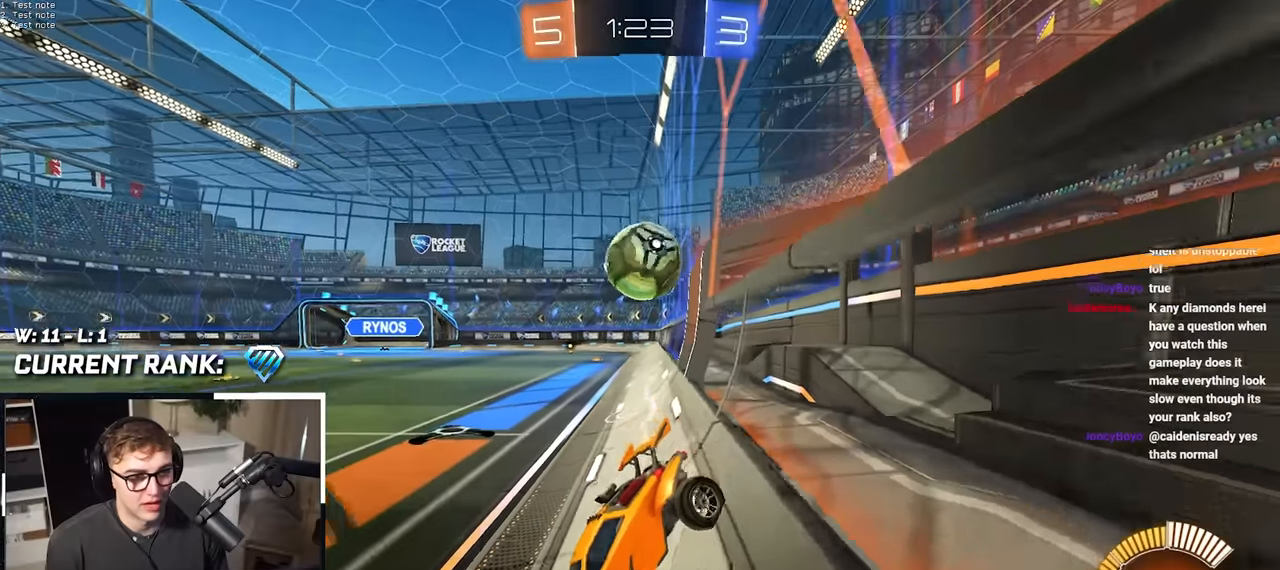
{"buttons": [], "left_stick": "up", "right_stick": "center", "events": [[100, "left_stick", "down-left"], [500, "left_stick", "up"]]}
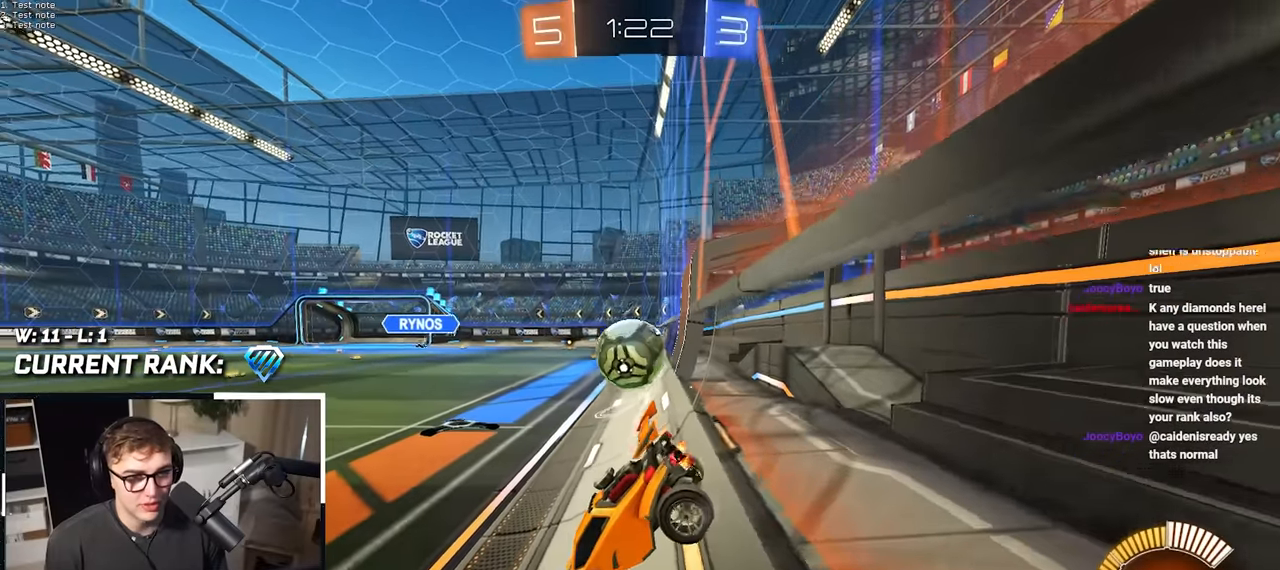
{"buttons": [], "left_stick": "center", "right_stick": "center"}
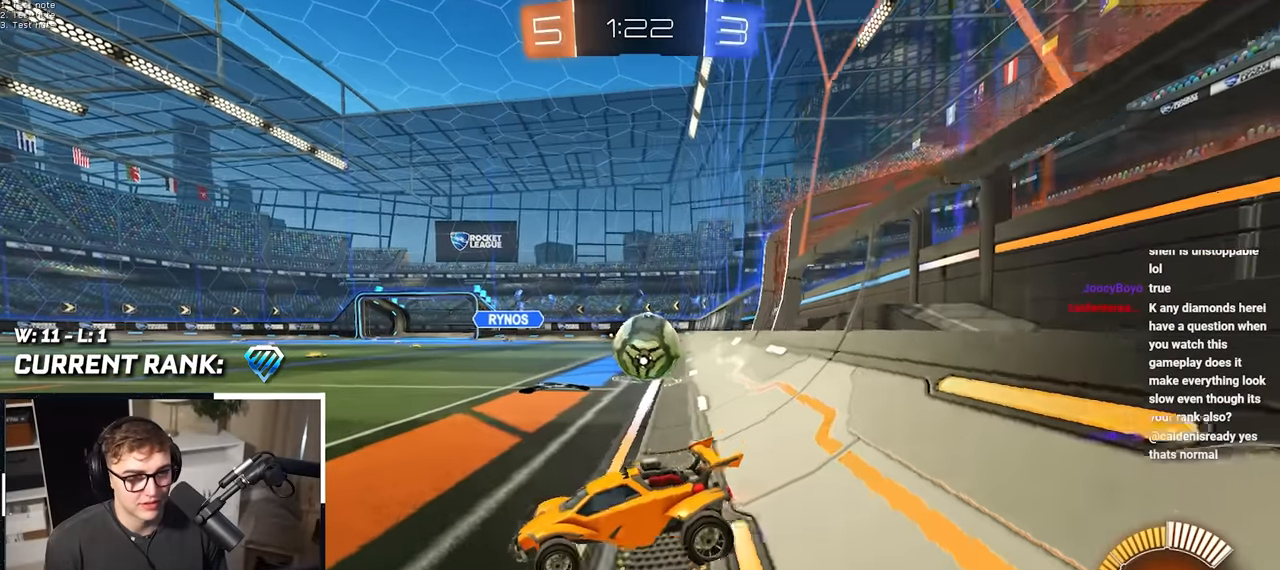
{"buttons": [], "left_stick": "center", "right_stick": "center", "events": []}
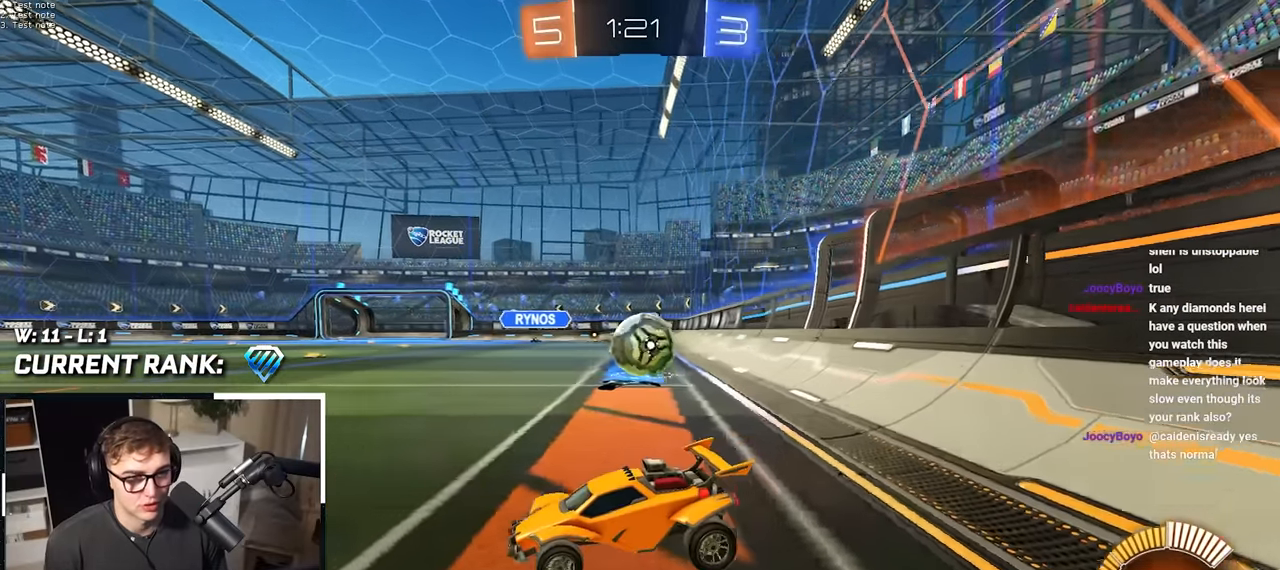
{"buttons": [], "left_stick": "up", "right_stick": "center", "events": [[33, "left_stick", "up"], [167, "left_stick", "up-right"], [467, "left_stick", "up"]]}
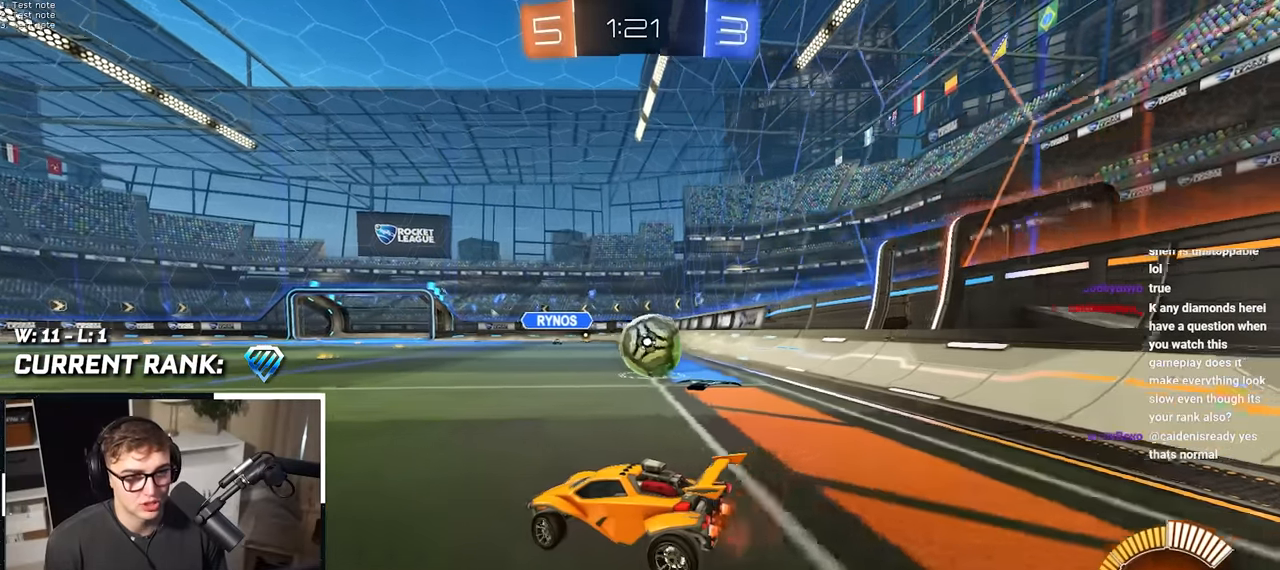
{"buttons": ["L2"], "left_stick": "up-right", "right_stick": "center", "events": [[100, "left_stick", "center"], [283, "left_stick", "up-right"], [383, "L2", "down"]]}
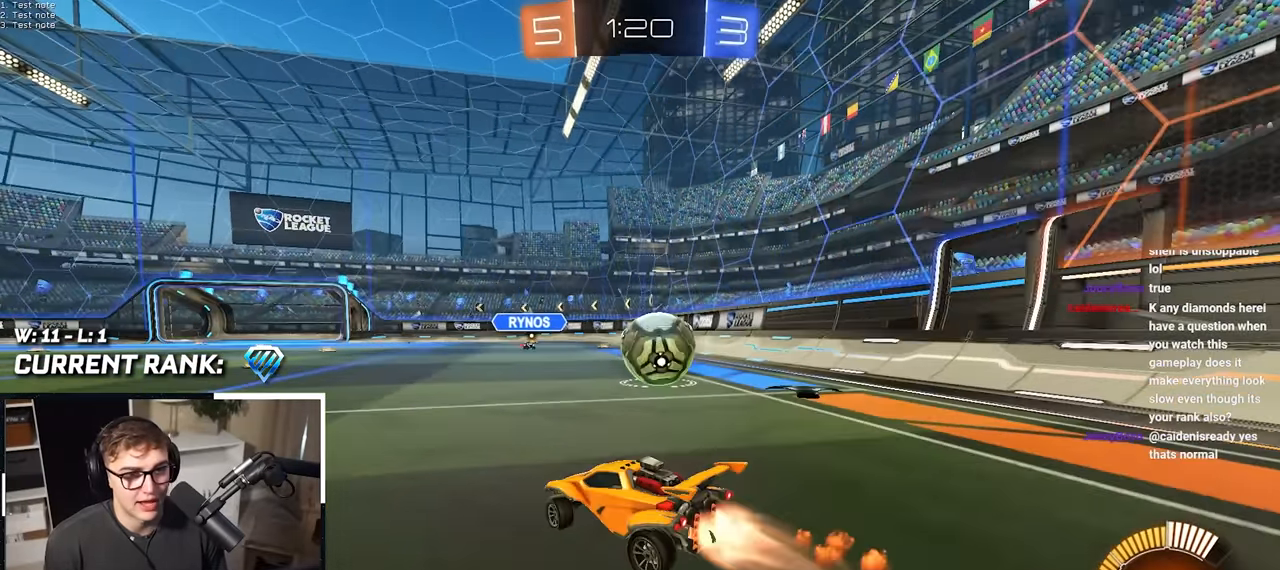
{"buttons": ["L2"], "left_stick": "right", "right_stick": "center", "events": [[200, "left_stick", "up"], [350, "left_stick", "up-right"], [467, "left_stick", "right"]]}
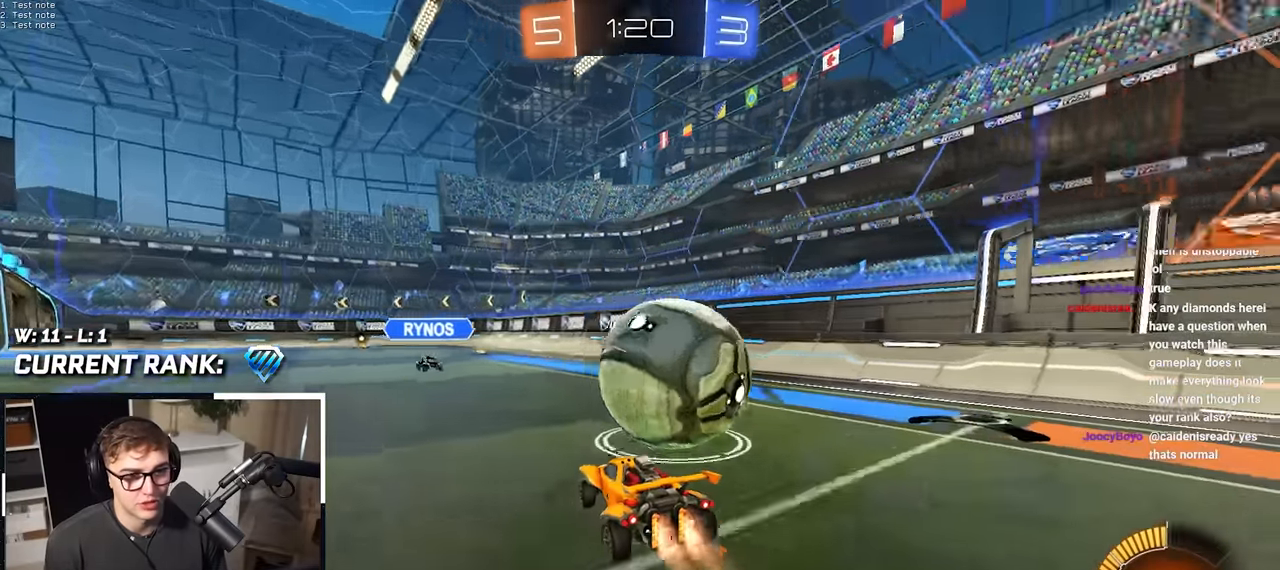
{"buttons": [], "left_stick": "center", "right_stick": "center", "events": [[17, "L2", "up"], [50, "left_stick", "down-left"], [283, "left_stick", "center"]]}